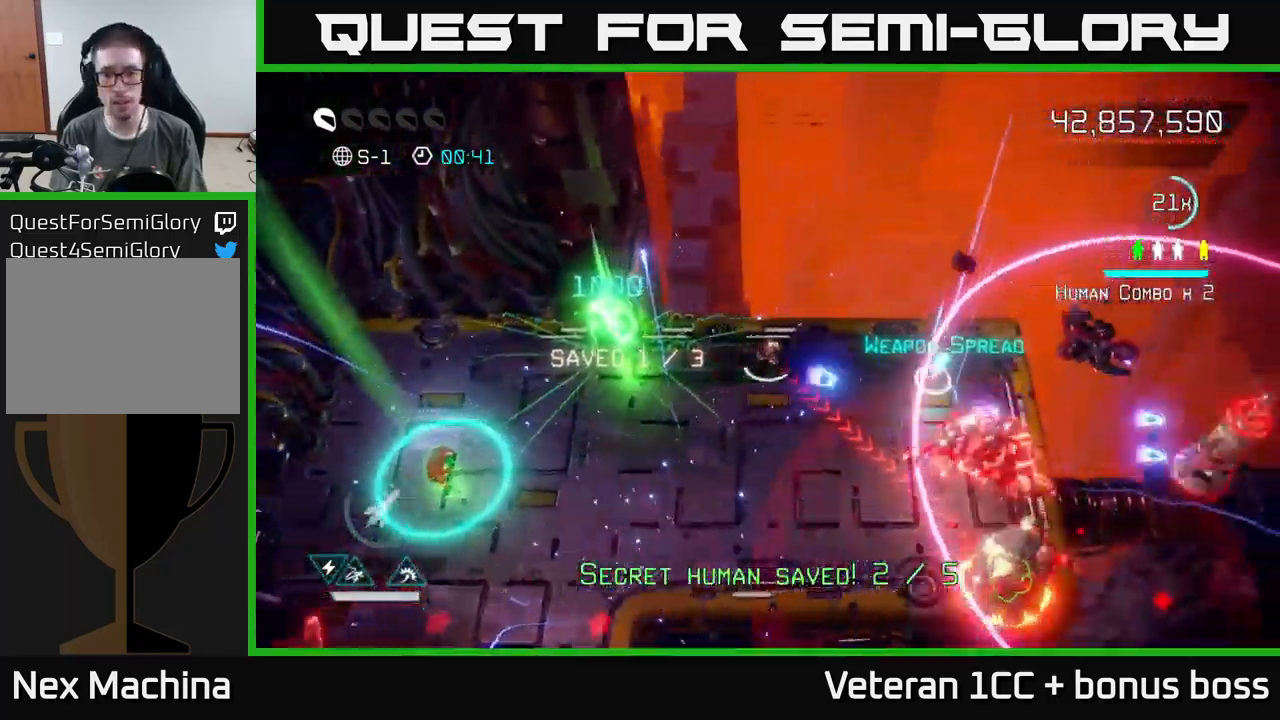
Gameplay with a controller (Xbox layout); each line is a JSON object with the inputs held at the frame after it. "events" lists button and stick changes between this image and that frame as [ms after this image, input, new state], when the widget could be followed in between. Not read: L3 R3.
{"buttons": [], "left_stick": "right", "right_stick": "down", "events": [[317, "L2", "down"], [467, "L2", "up"], [484, "right_stick", "down"]]}
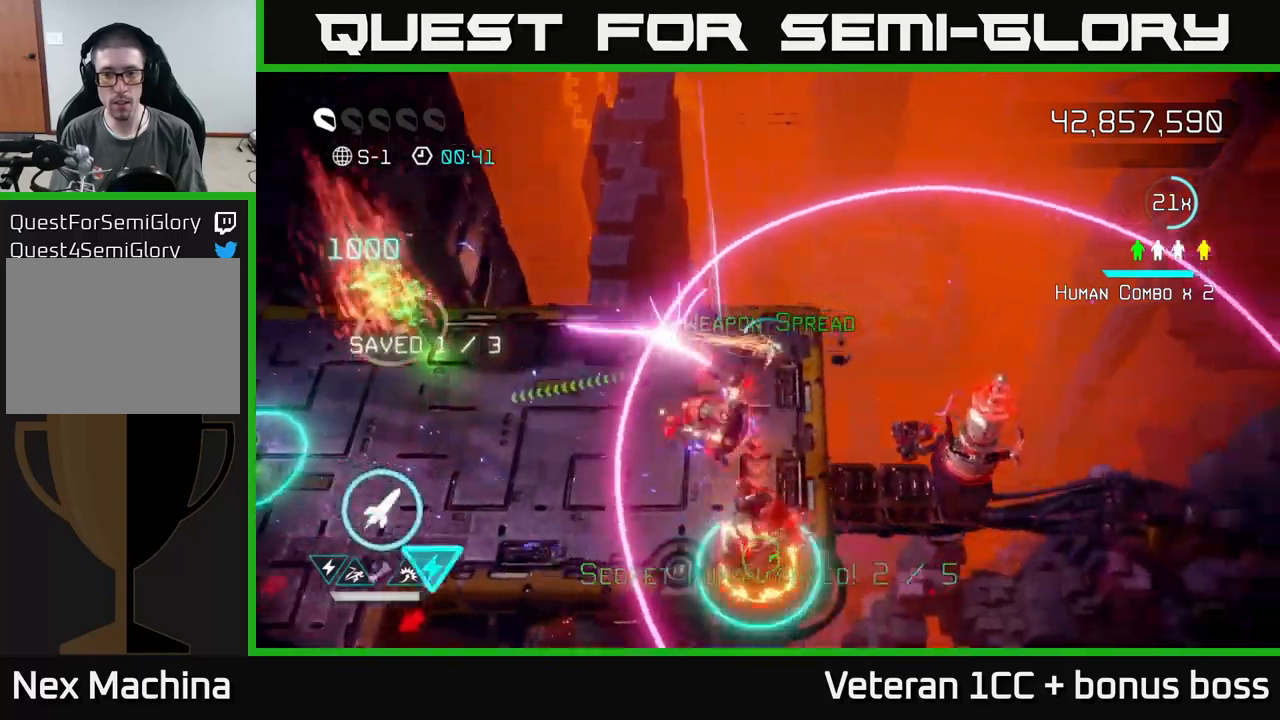
{"buttons": ["R2"], "left_stick": "down", "right_stick": "down", "events": [[66, "left_stick", "up"], [150, "left_stick", "center"], [200, "left_stick", "down"], [266, "left_stick", "down-left"], [383, "left_stick", "down"], [450, "R2", "down"]]}
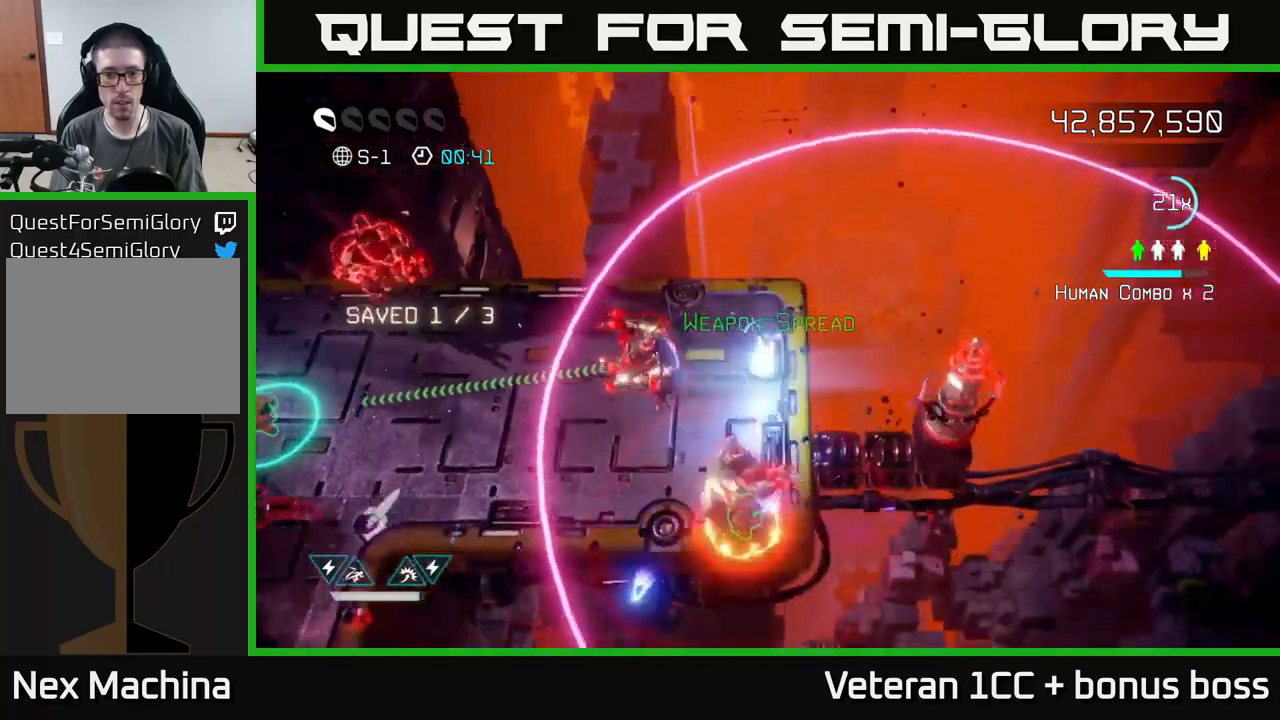
{"buttons": [], "left_stick": "down-left", "right_stick": "down-right", "events": [[16, "left_stick", "down-right"], [66, "R2", "up"], [116, "left_stick", "center"], [166, "left_stick", "up-left"], [316, "left_stick", "center"], [366, "left_stick", "down-left"], [483, "right_stick", "down-right"]]}
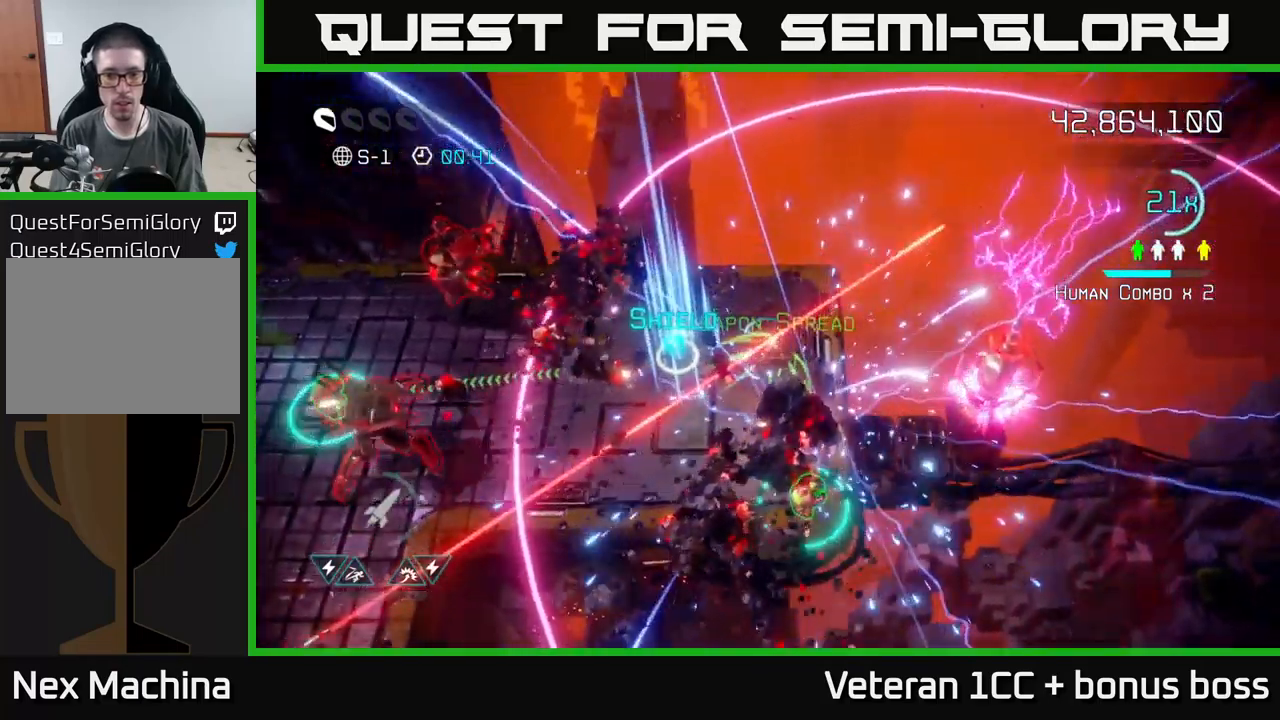
{"buttons": [], "left_stick": "center", "right_stick": "right", "events": [[83, "right_stick", "right"], [200, "left_stick", "center"]]}
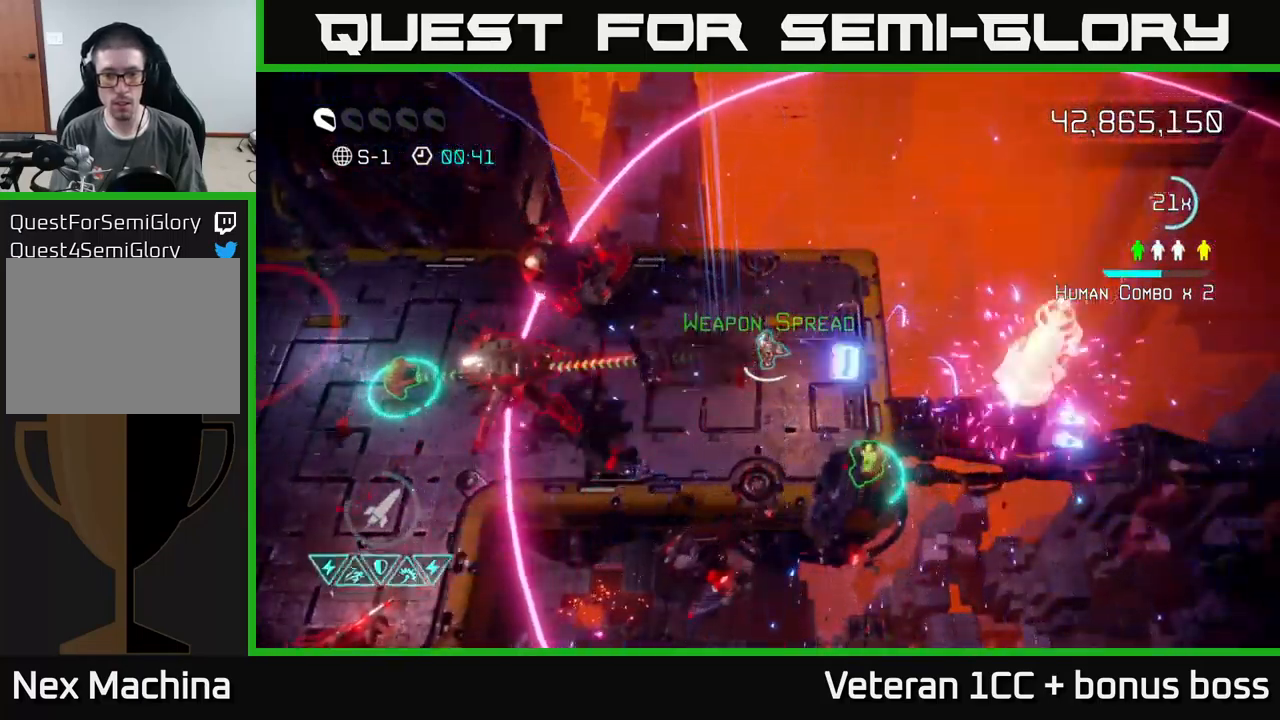
{"buttons": [], "left_stick": "left", "right_stick": "right", "events": [[183, "left_stick", "right"], [200, "L2", "down"], [266, "left_stick", "down"], [366, "L2", "up"], [383, "left_stick", "center"], [450, "left_stick", "up"], [500, "left_stick", "left"]]}
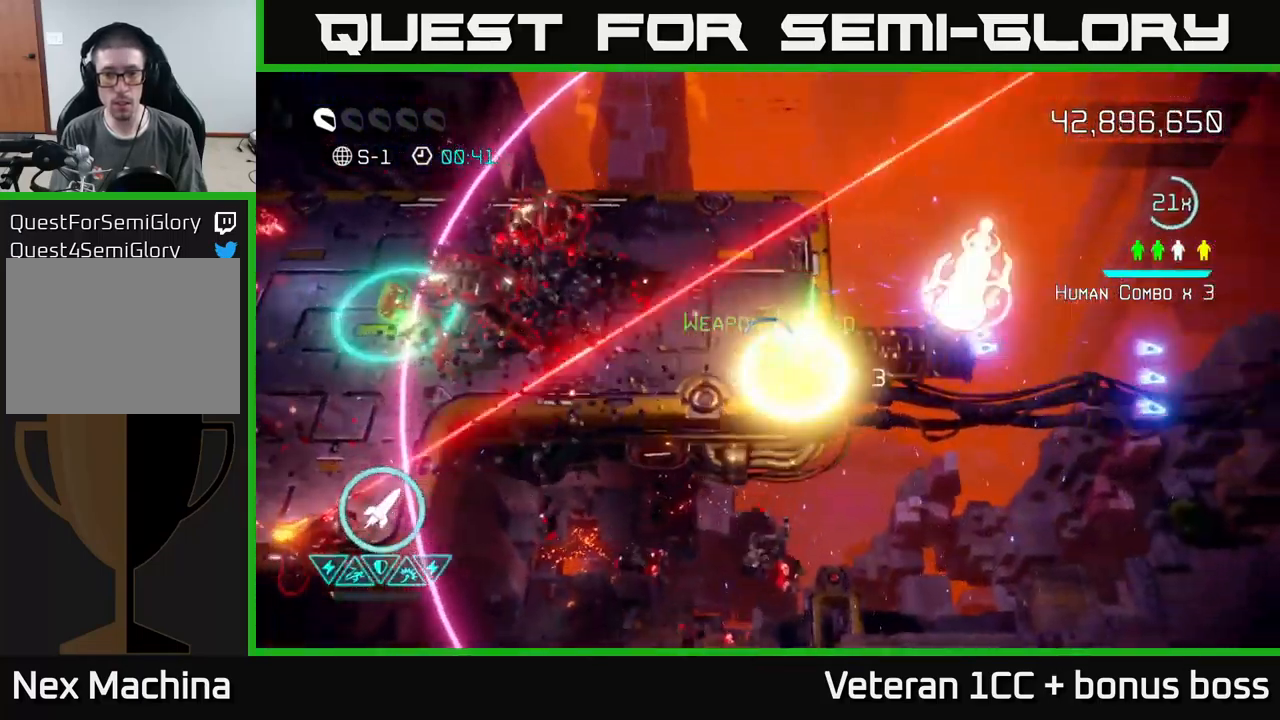
{"buttons": [], "left_stick": "center", "right_stick": "up-left", "events": [[83, "left_stick", "down-left"], [166, "right_stick", "up-left"], [333, "left_stick", "center"], [350, "R2", "down"], [433, "R2", "up"]]}
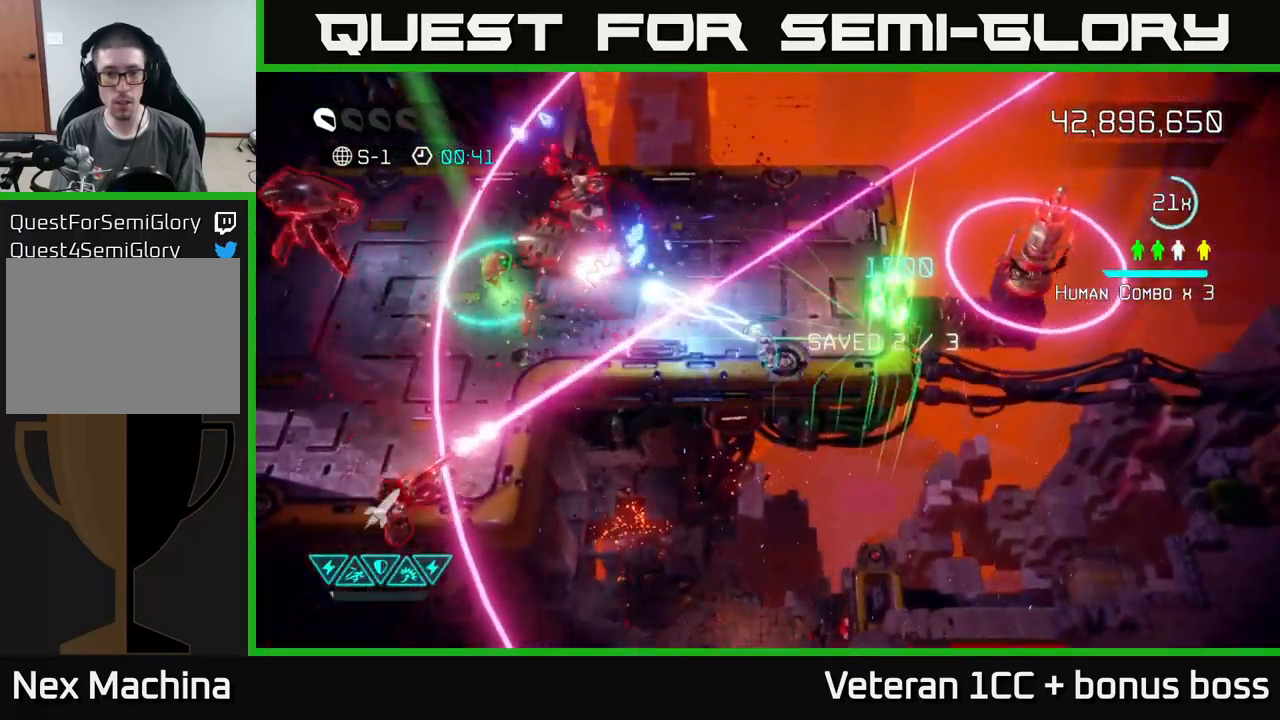
{"buttons": ["L2"], "left_stick": "left", "right_stick": "up-left", "events": [[283, "left_stick", "left"], [450, "L2", "down"]]}
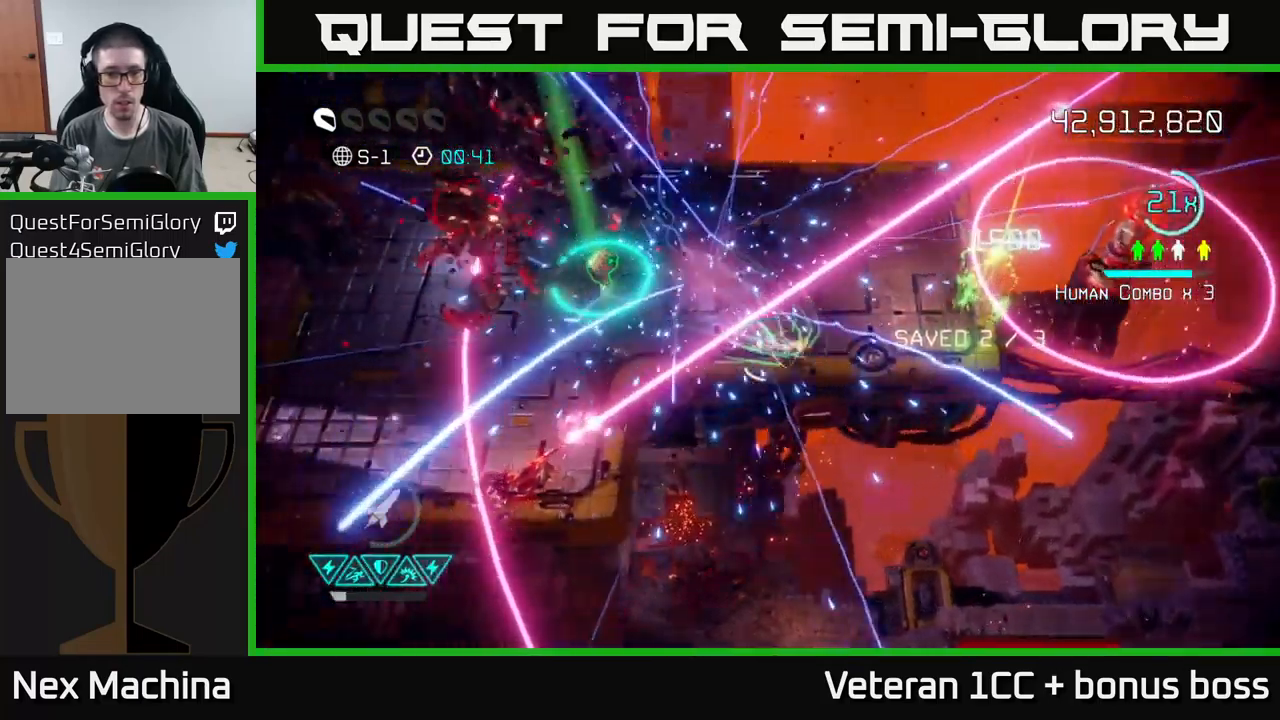
{"buttons": [], "left_stick": "left", "right_stick": "up", "events": [[66, "right_stick", "left"], [83, "L2", "up"], [150, "L2", "down"], [300, "L2", "up"], [416, "right_stick", "up"]]}
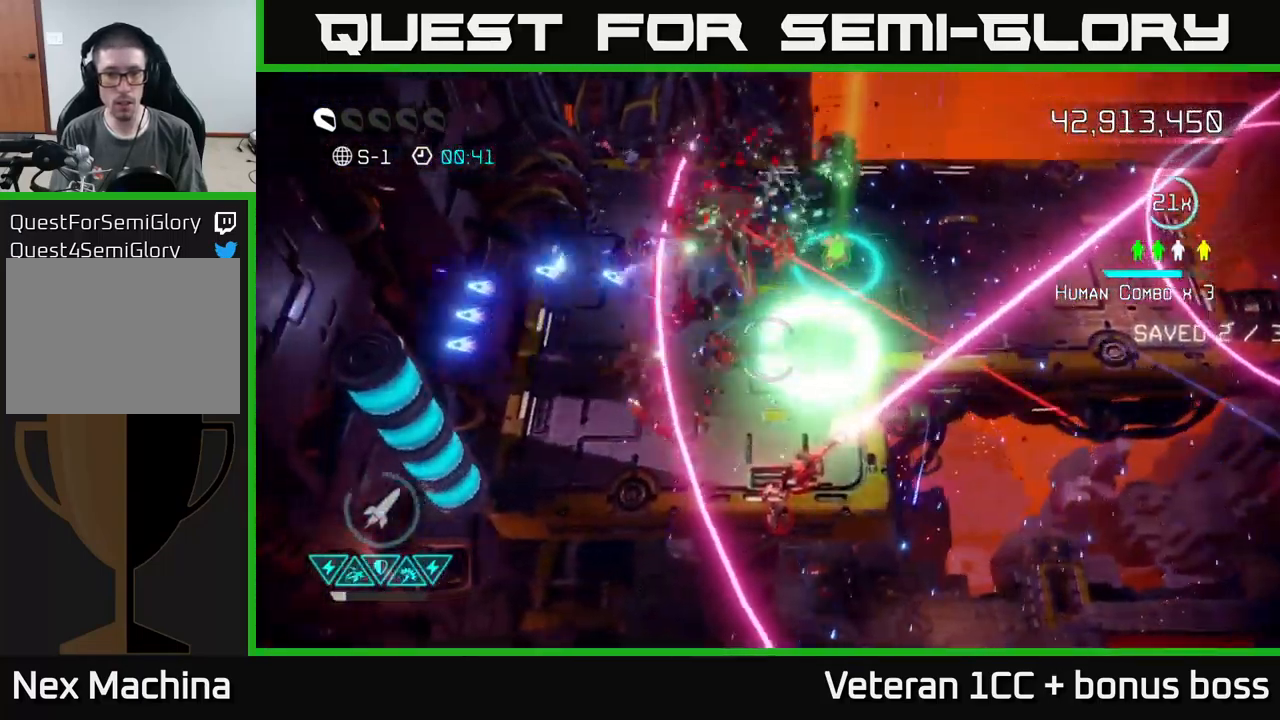
{"buttons": [], "left_stick": "left", "right_stick": "up", "events": [[66, "left_stick", "down"], [200, "left_stick", "down-left"], [300, "left_stick", "center"], [483, "left_stick", "left"]]}
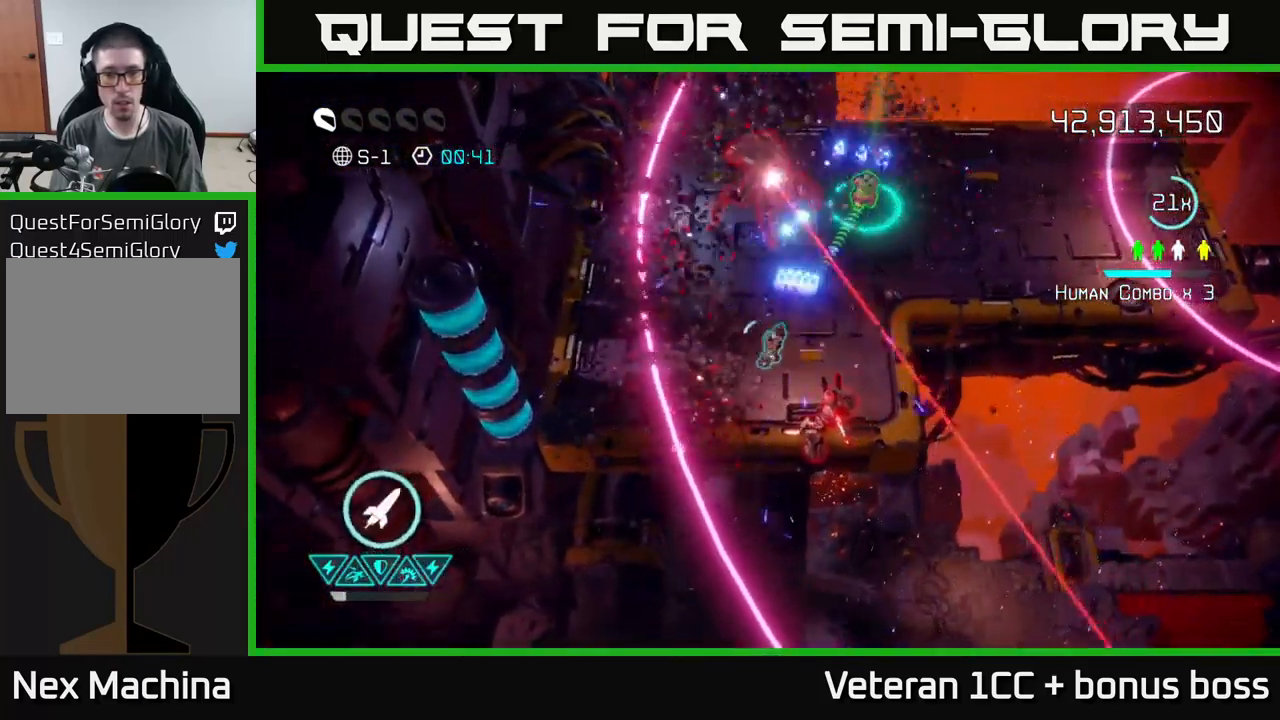
{"buttons": [], "left_stick": "up", "right_stick": "up-right", "events": [[33, "left_stick", "up-left"], [166, "left_stick", "center"], [266, "left_stick", "up"], [383, "right_stick", "up-right"]]}
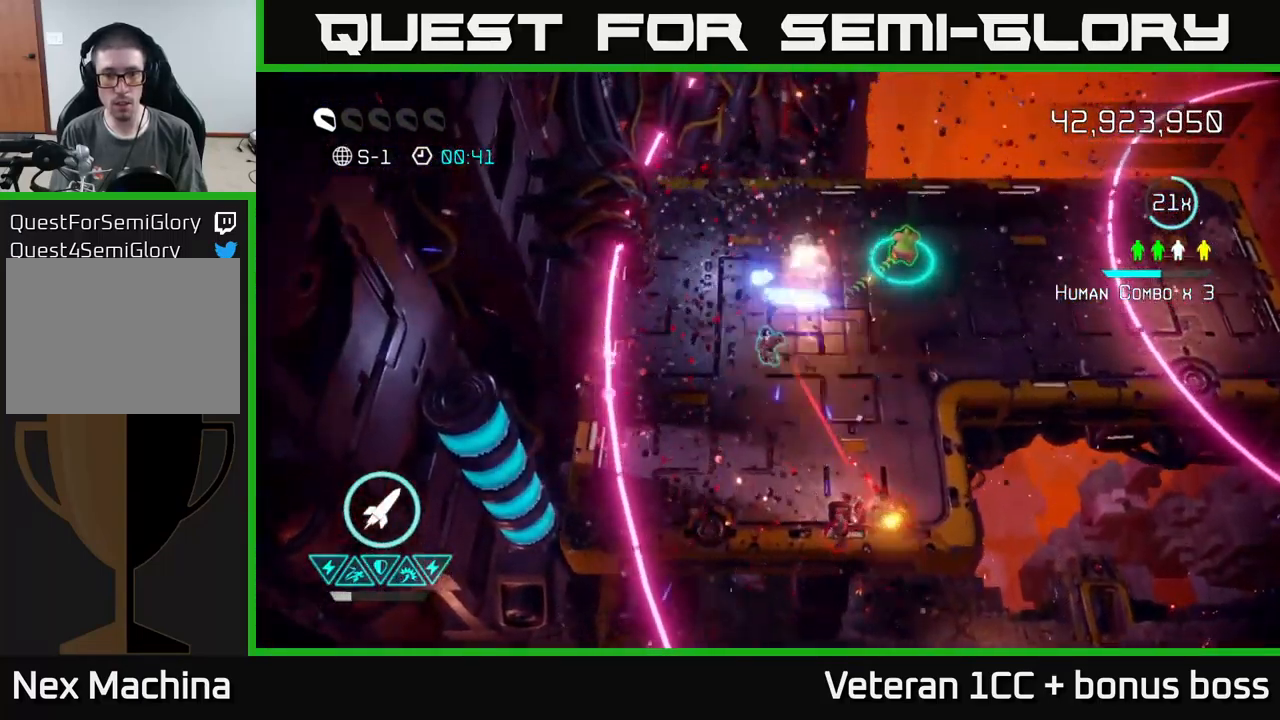
{"buttons": [], "left_stick": "down-right", "right_stick": "down-right", "events": [[16, "left_stick", "center"], [83, "left_stick", "down-left"], [267, "left_stick", "center"], [400, "right_stick", "down-right"], [417, "left_stick", "down-right"]]}
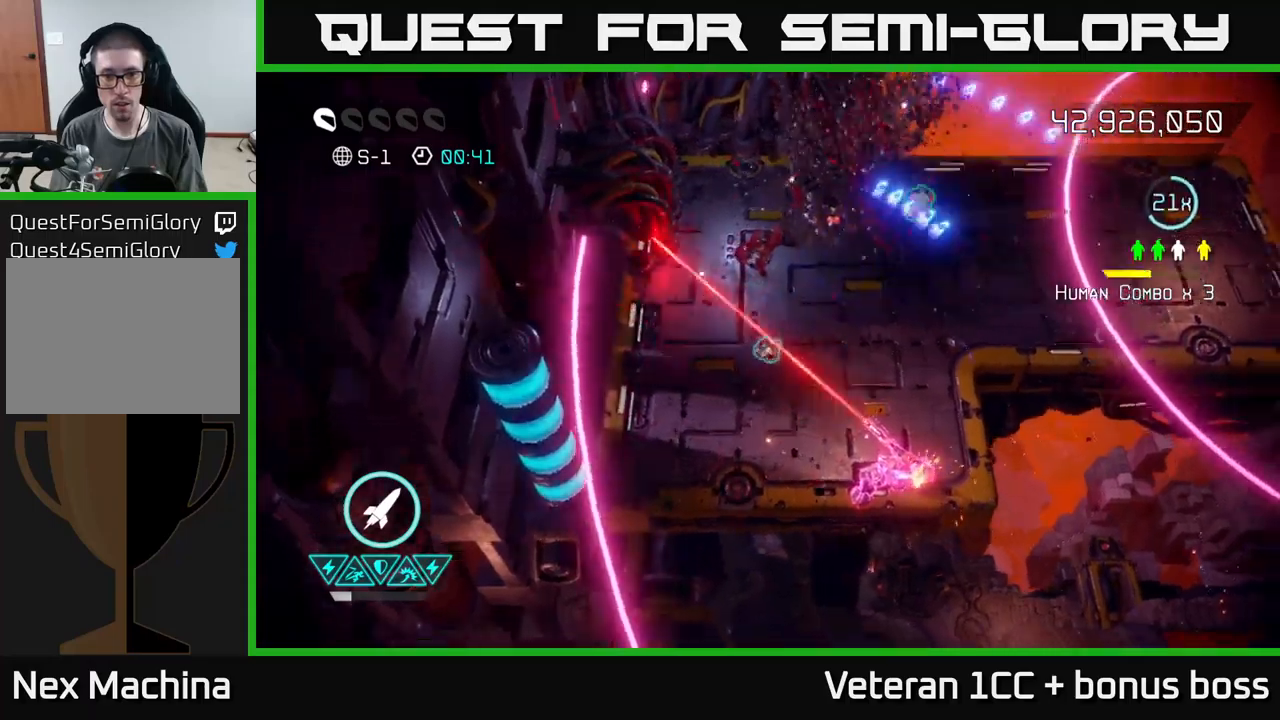
{"buttons": [], "left_stick": "up-right", "right_stick": "up-right", "events": [[133, "R2", "down"], [217, "R2", "up"], [217, "left_stick", "up-right"], [400, "right_stick", "up-right"]]}
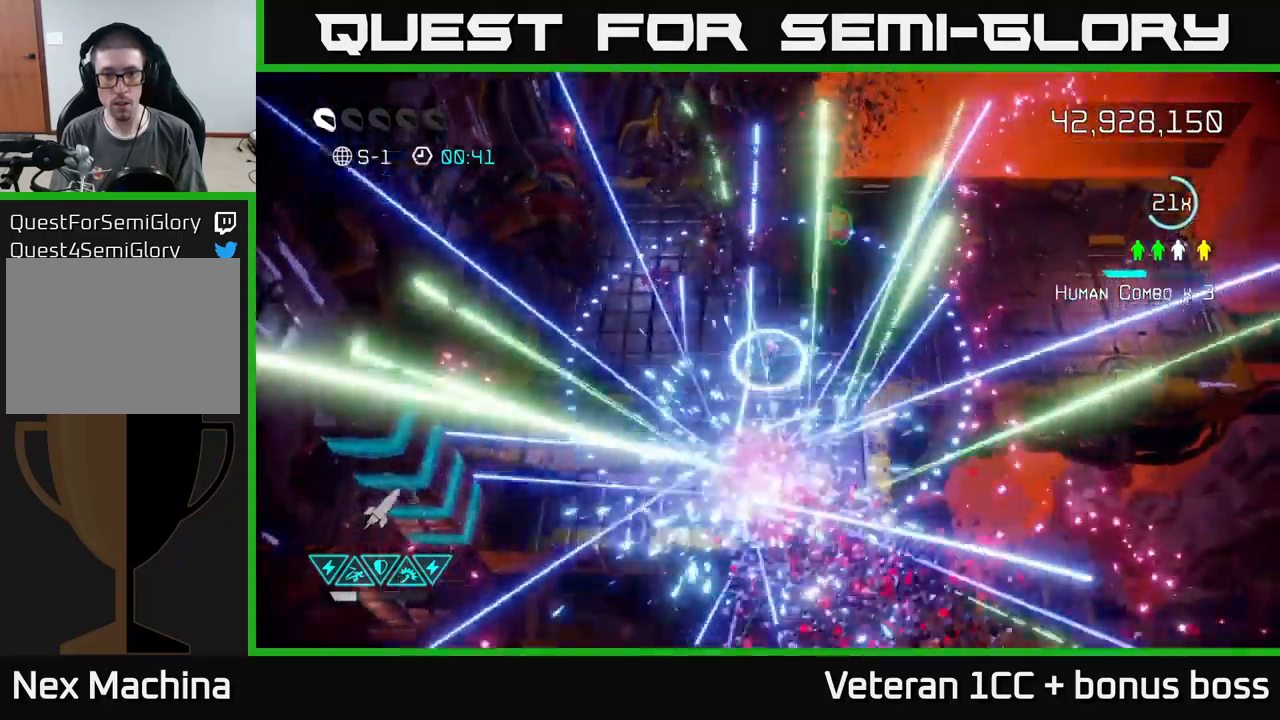
{"buttons": [], "left_stick": "right", "right_stick": "down-right", "events": [[67, "right_stick", "right"], [450, "left_stick", "right"], [483, "right_stick", "down-right"]]}
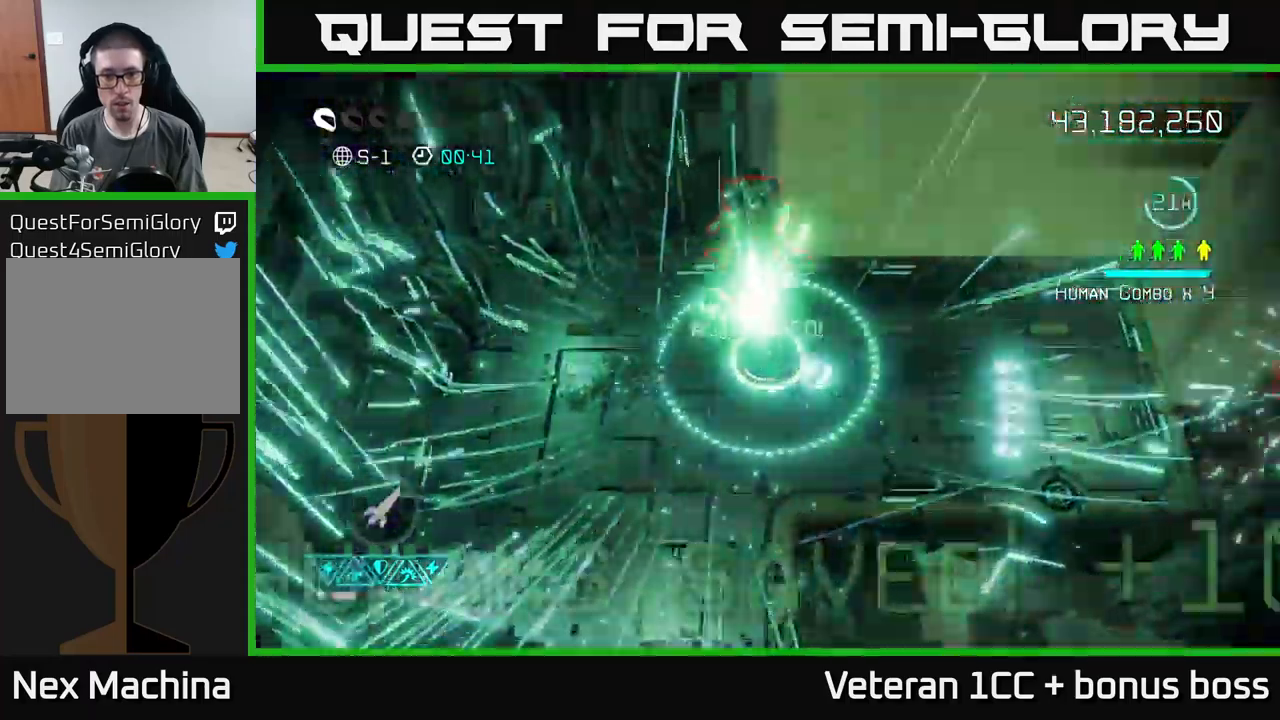
{"buttons": [], "left_stick": "right", "right_stick": "center", "events": [[83, "right_stick", "center"]]}
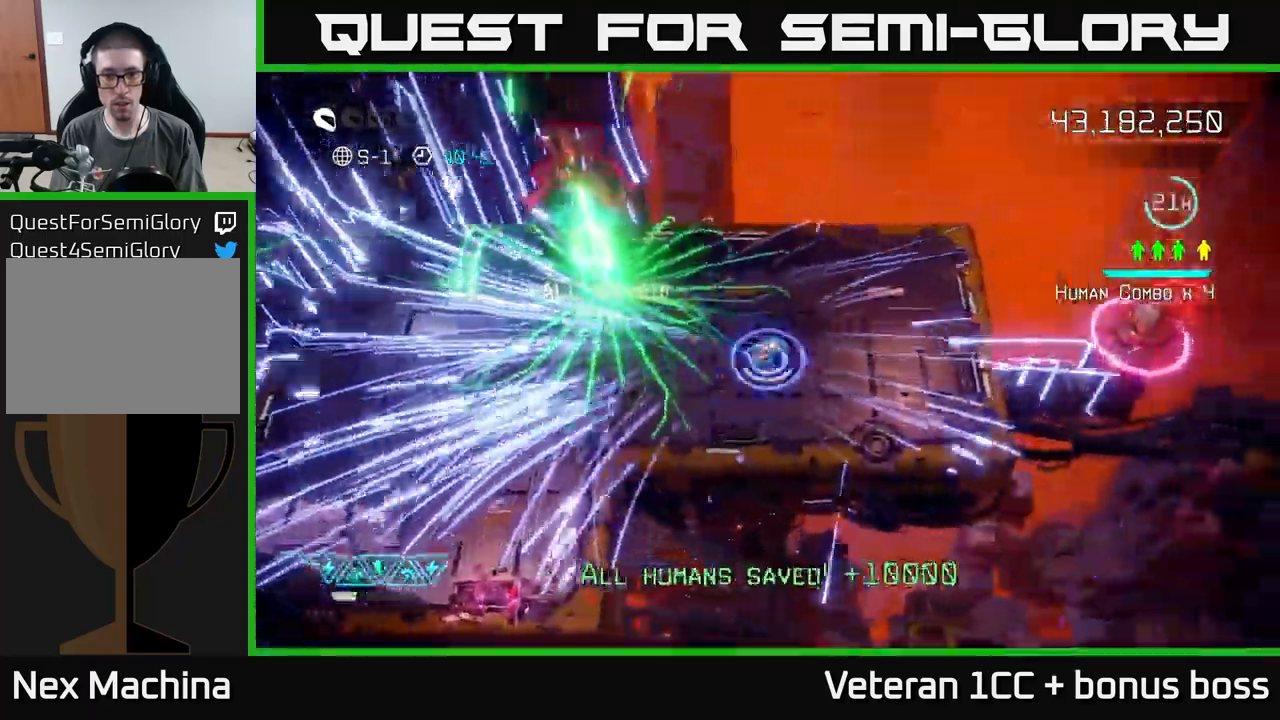
{"buttons": [], "left_stick": "center", "right_stick": "center", "events": [[33, "L2", "down"], [183, "L2", "up"], [250, "left_stick", "center"]]}
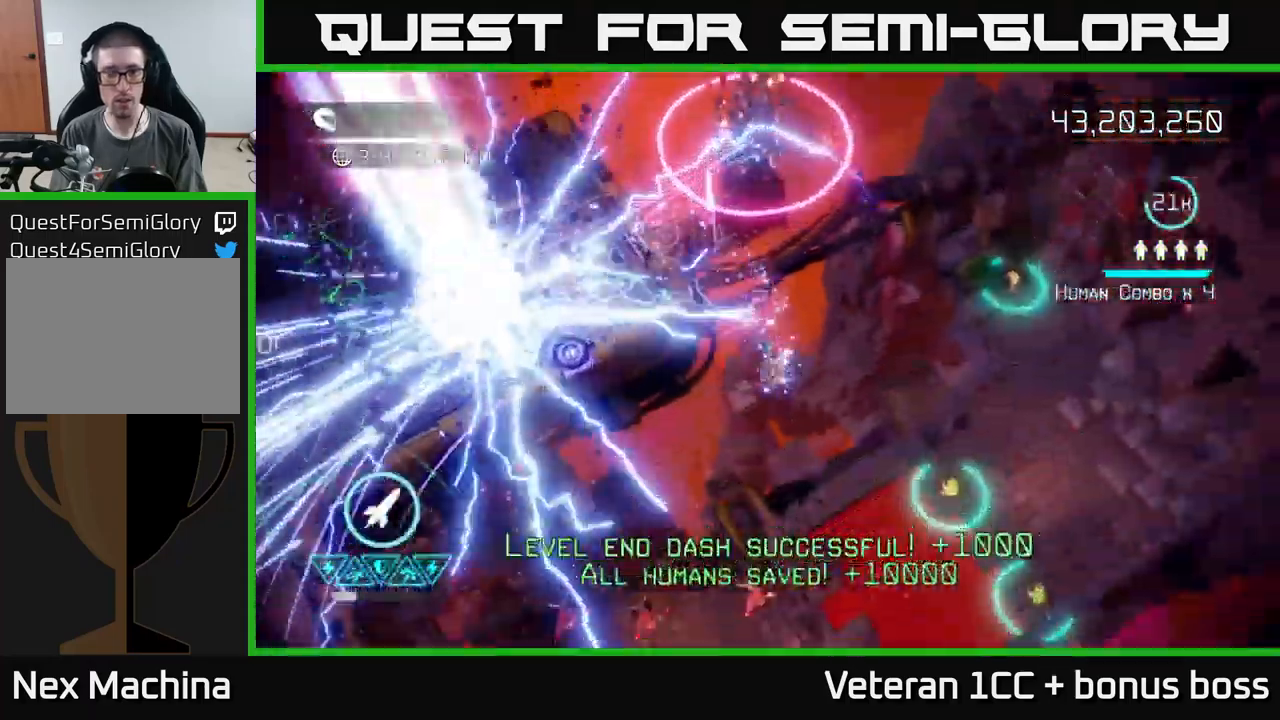
{"buttons": [], "left_stick": "center", "right_stick": "center", "events": []}
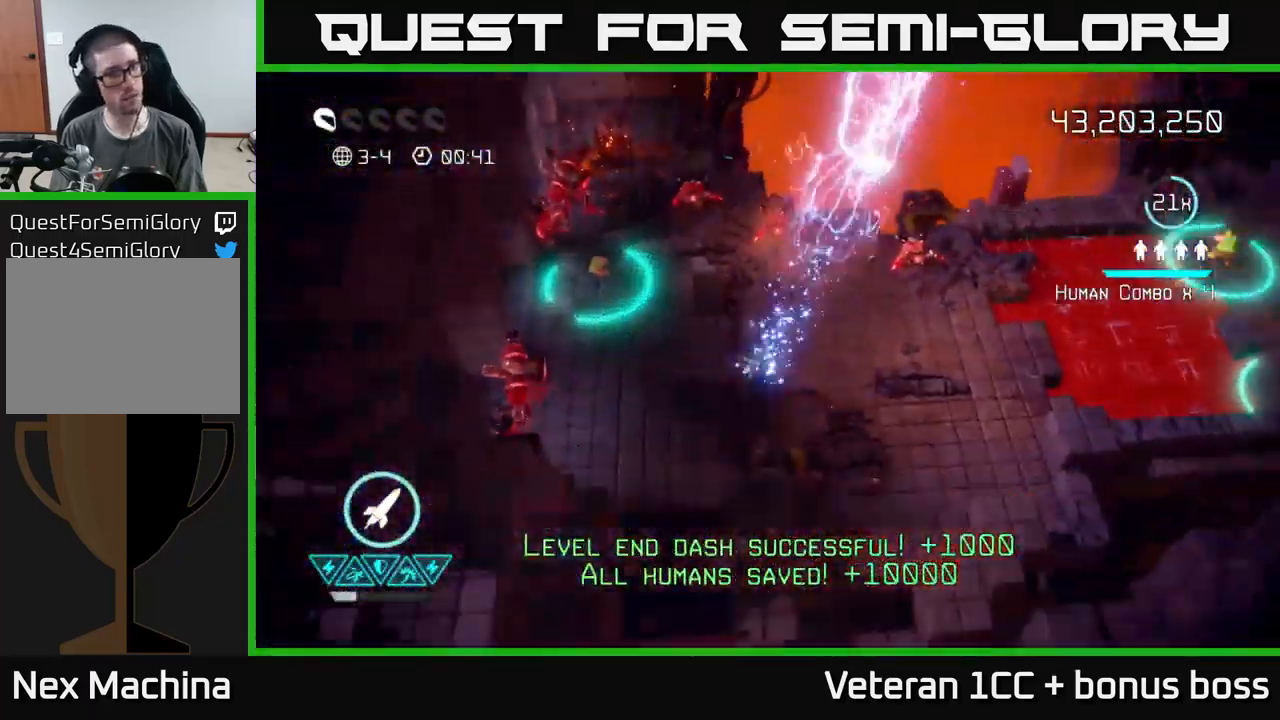
{"buttons": [], "left_stick": "up-left", "right_stick": "up-left", "events": [[117, "right_stick", "up-right"], [300, "left_stick", "up-left"], [300, "right_stick", "up-left"]]}
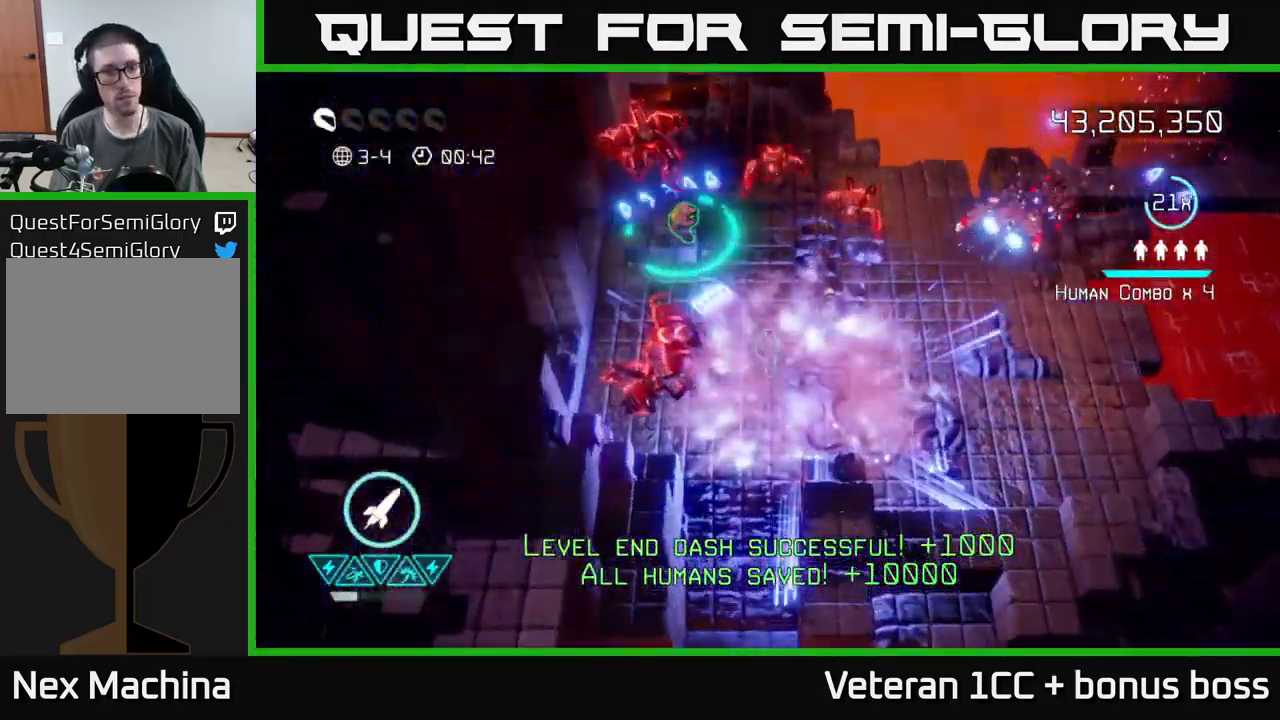
{"buttons": [], "left_stick": "down-right", "right_stick": "up-left", "events": [[17, "left_stick", "center"], [150, "left_stick", "right"], [267, "left_stick", "down-right"], [383, "R2", "down"], [483, "R2", "up"]]}
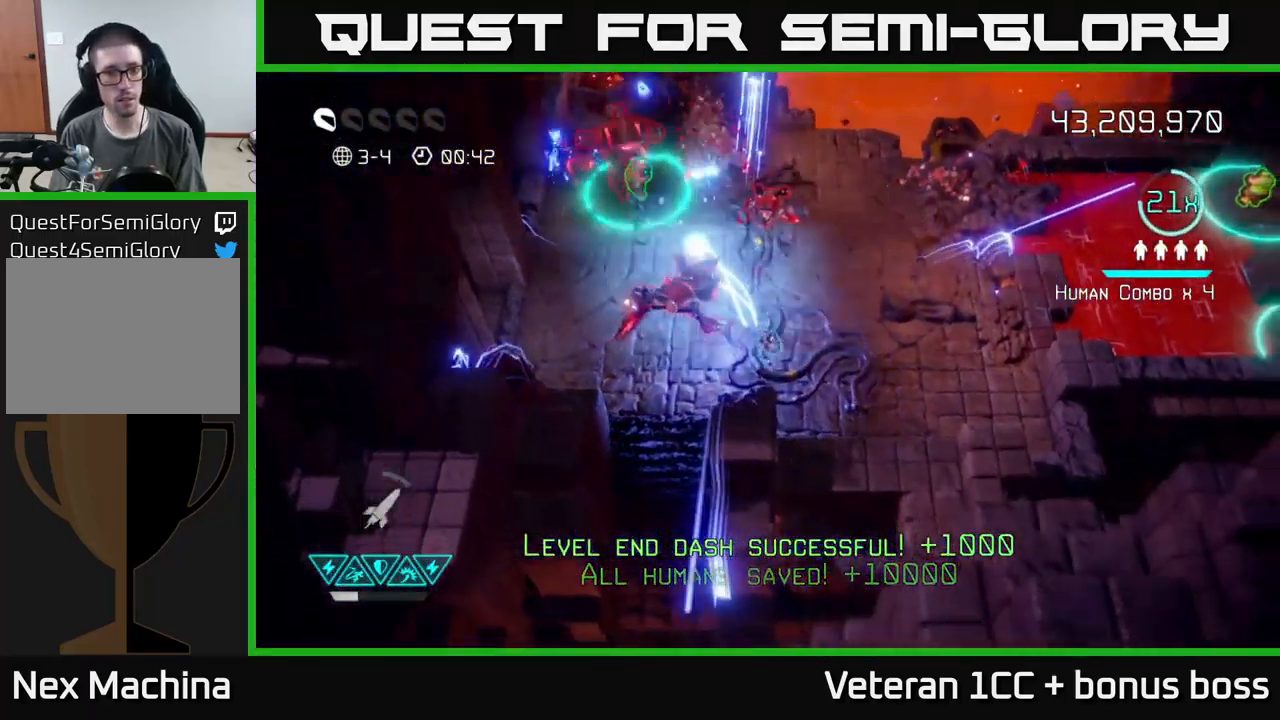
{"buttons": [], "left_stick": "left", "right_stick": "up-right", "events": [[167, "left_stick", "left"], [450, "right_stick", "up-right"]]}
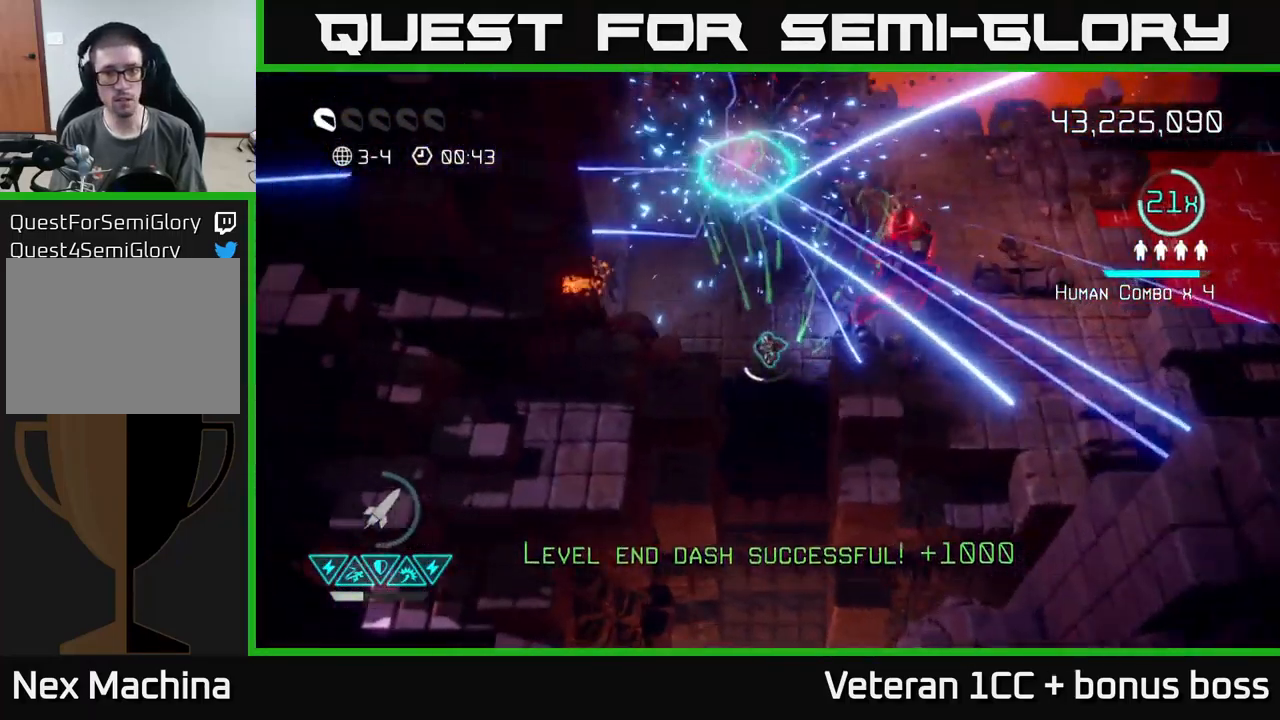
{"buttons": [], "left_stick": "right", "right_stick": "down-right", "events": [[17, "left_stick", "up-left"], [183, "right_stick", "down-right"], [250, "left_stick", "up-right"], [450, "left_stick", "right"]]}
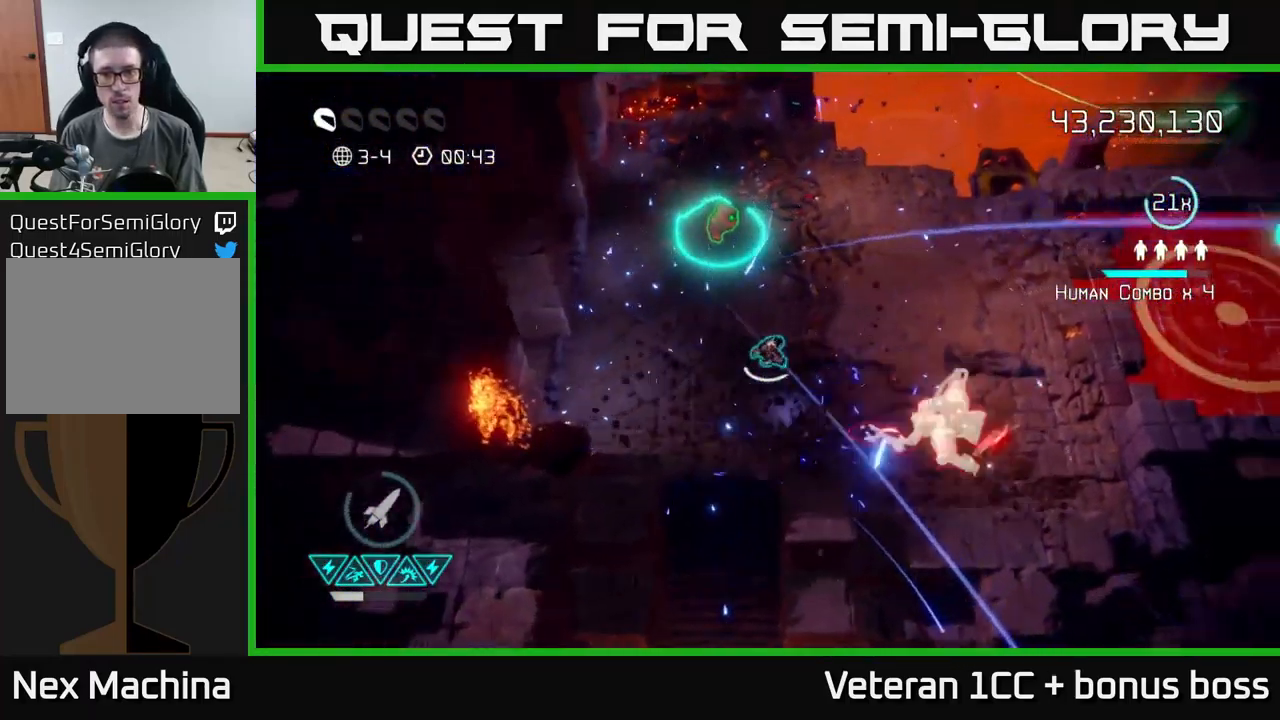
{"buttons": [], "left_stick": "center", "right_stick": "down-right", "events": [[117, "left_stick", "center"], [283, "left_stick", "down-right"], [449, "left_stick", "center"]]}
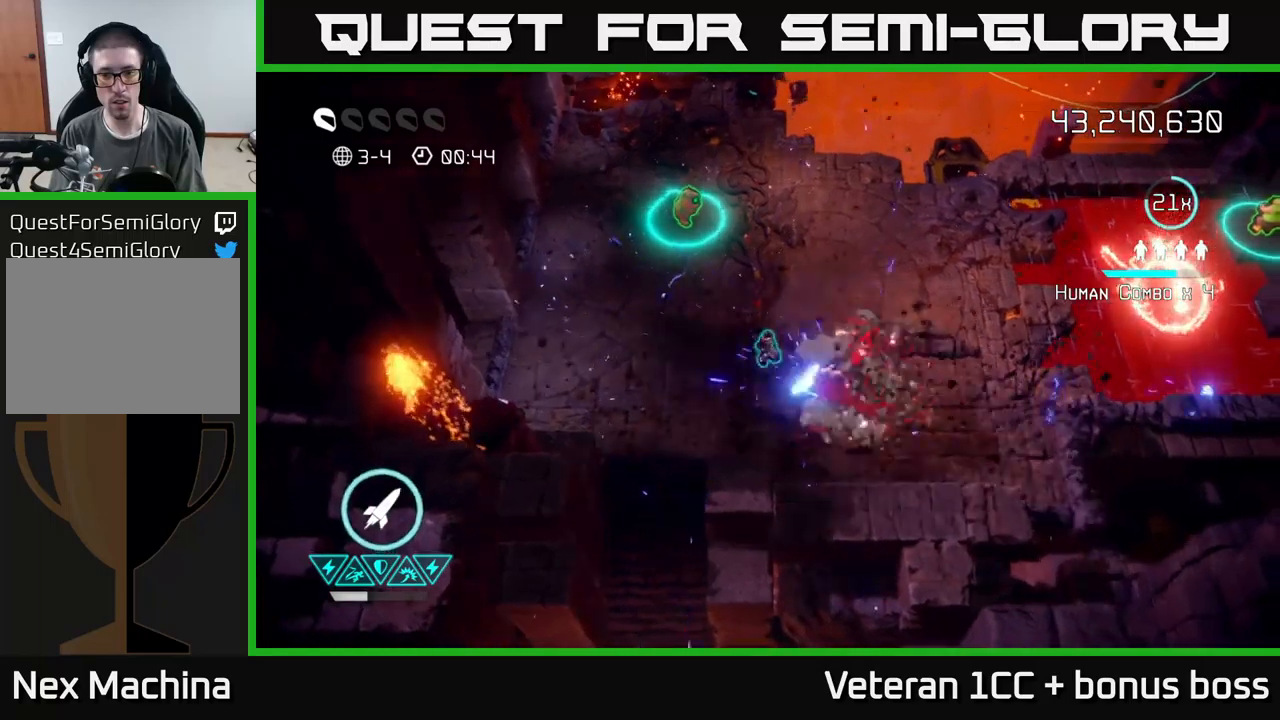
{"buttons": [], "left_stick": "up", "right_stick": "right", "events": [[317, "left_stick", "up-left"], [350, "right_stick", "right"], [450, "left_stick", "up"]]}
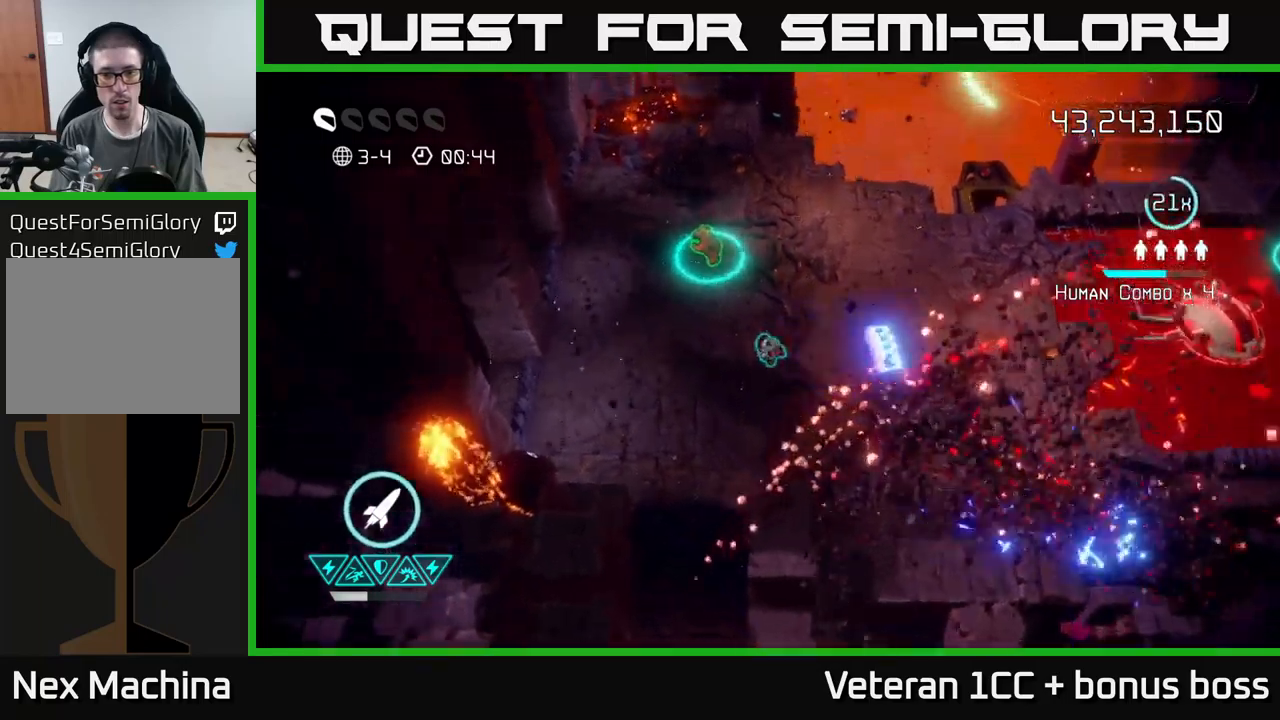
{"buttons": [], "left_stick": "right", "right_stick": "right", "events": [[67, "left_stick", "up-left"], [217, "left_stick", "right"]]}
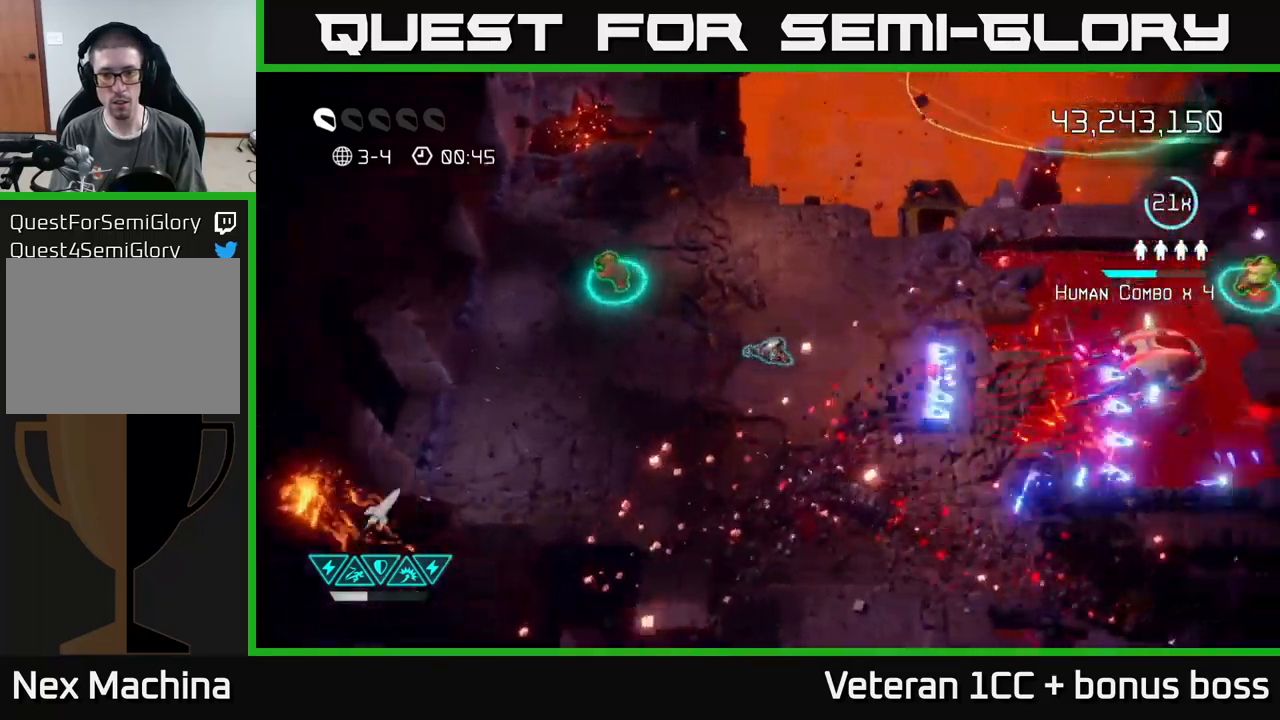
{"buttons": [], "left_stick": "left", "right_stick": "right", "events": [[50, "R2", "down"], [150, "R2", "up"], [150, "left_stick", "left"]]}
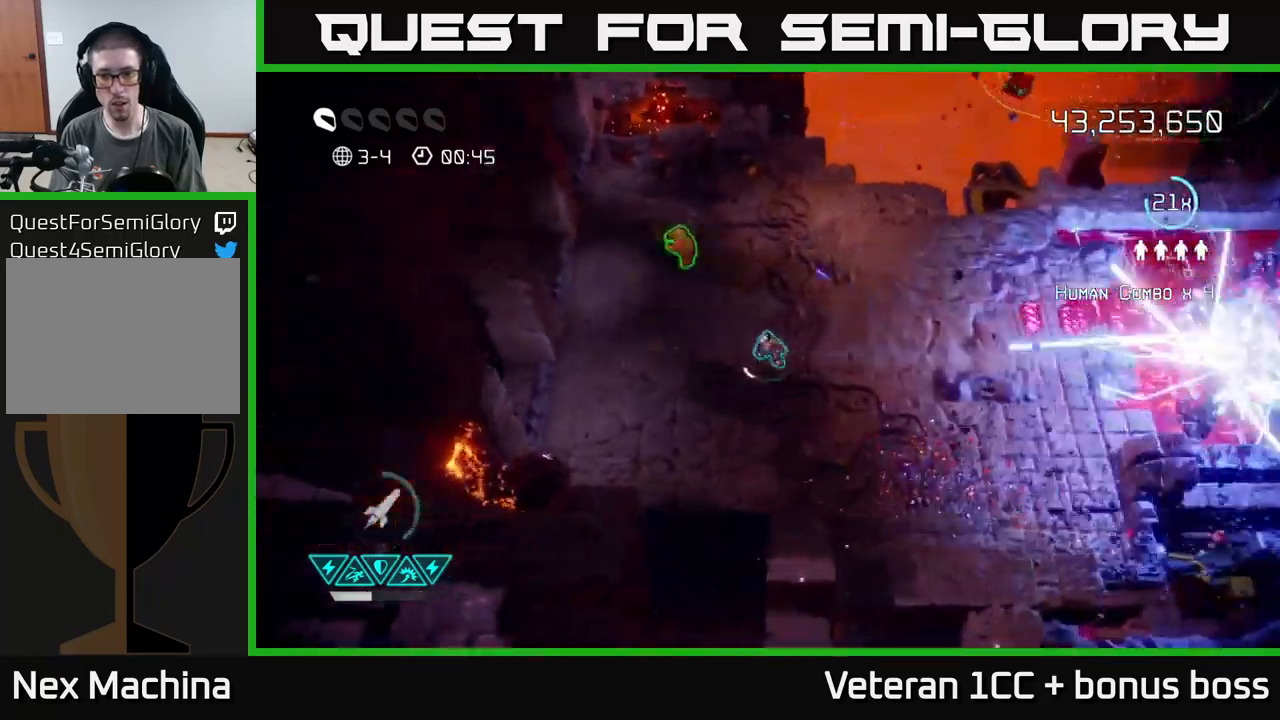
{"buttons": [], "left_stick": "up-right", "right_stick": "right", "events": [[84, "left_stick", "up-left"], [384, "left_stick", "up"], [484, "left_stick", "up-right"]]}
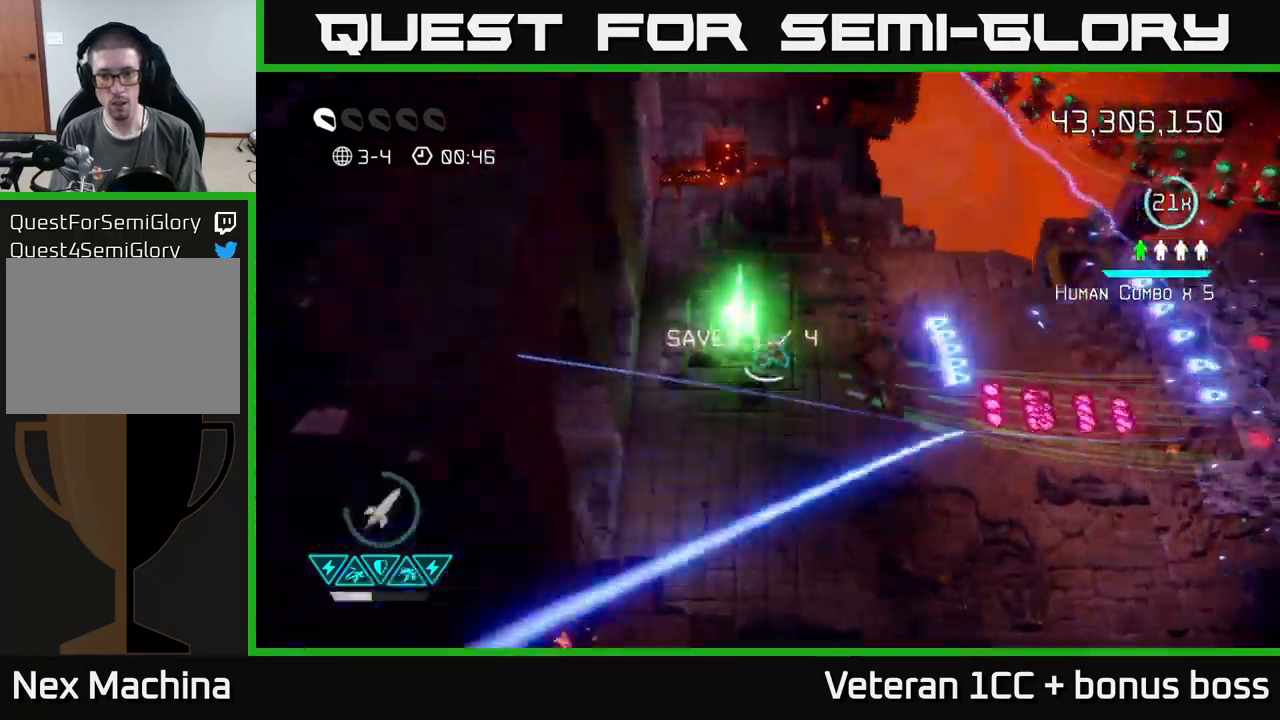
{"buttons": [], "left_stick": "right", "right_stick": "right", "events": [[184, "left_stick", "right"]]}
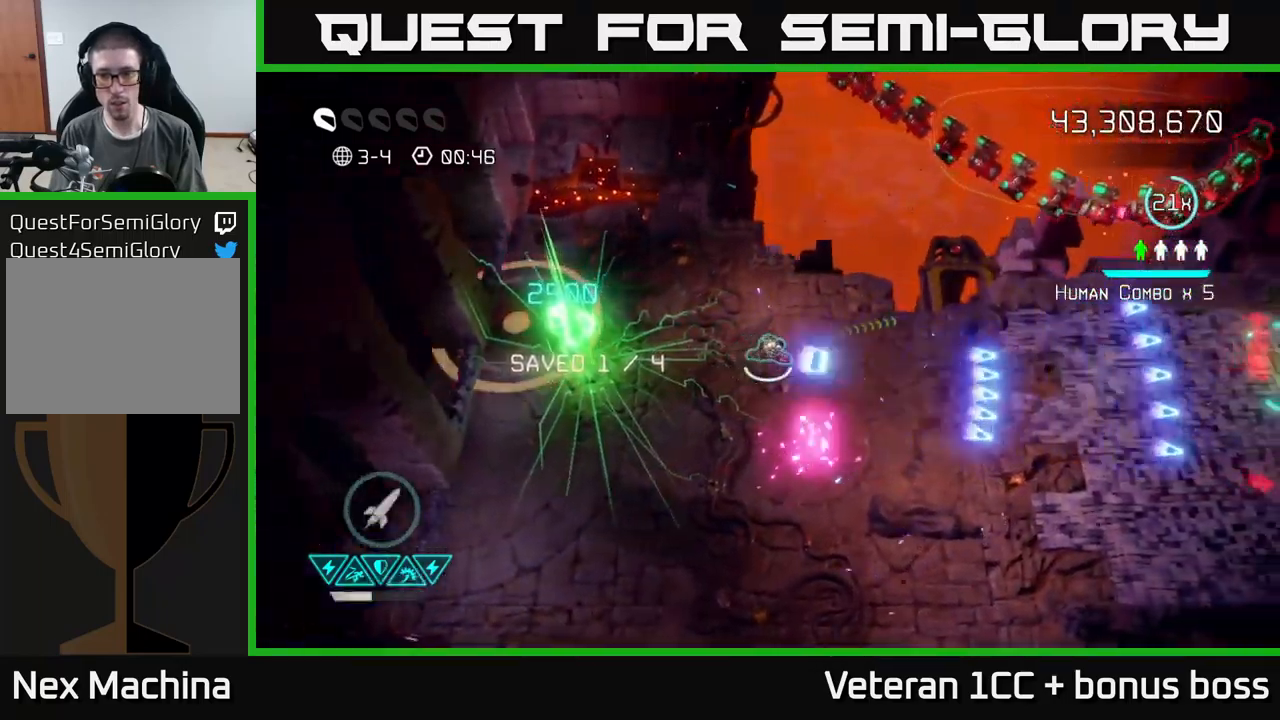
{"buttons": [], "left_stick": "up-right", "right_stick": "up-right", "events": [[267, "right_stick", "up-right"], [300, "left_stick", "up-right"]]}
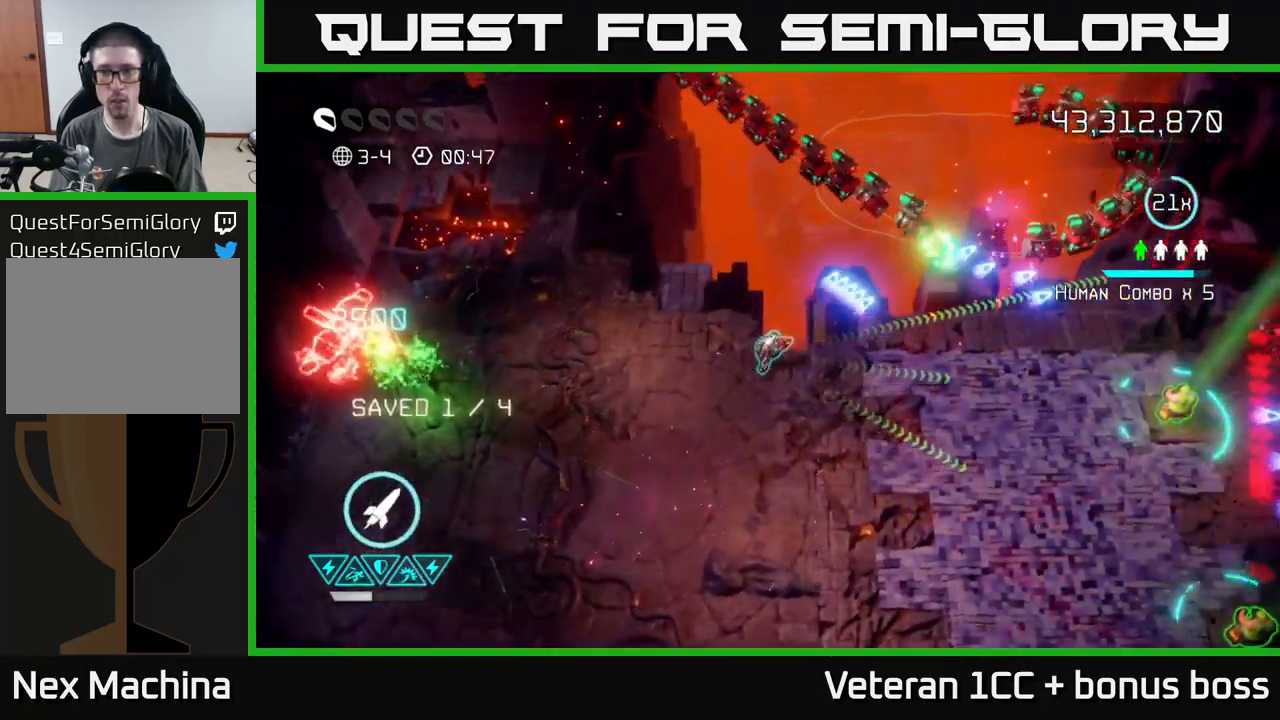
{"buttons": [], "left_stick": "left", "right_stick": "up-right", "events": [[150, "left_stick", "center"], [484, "left_stick", "left"]]}